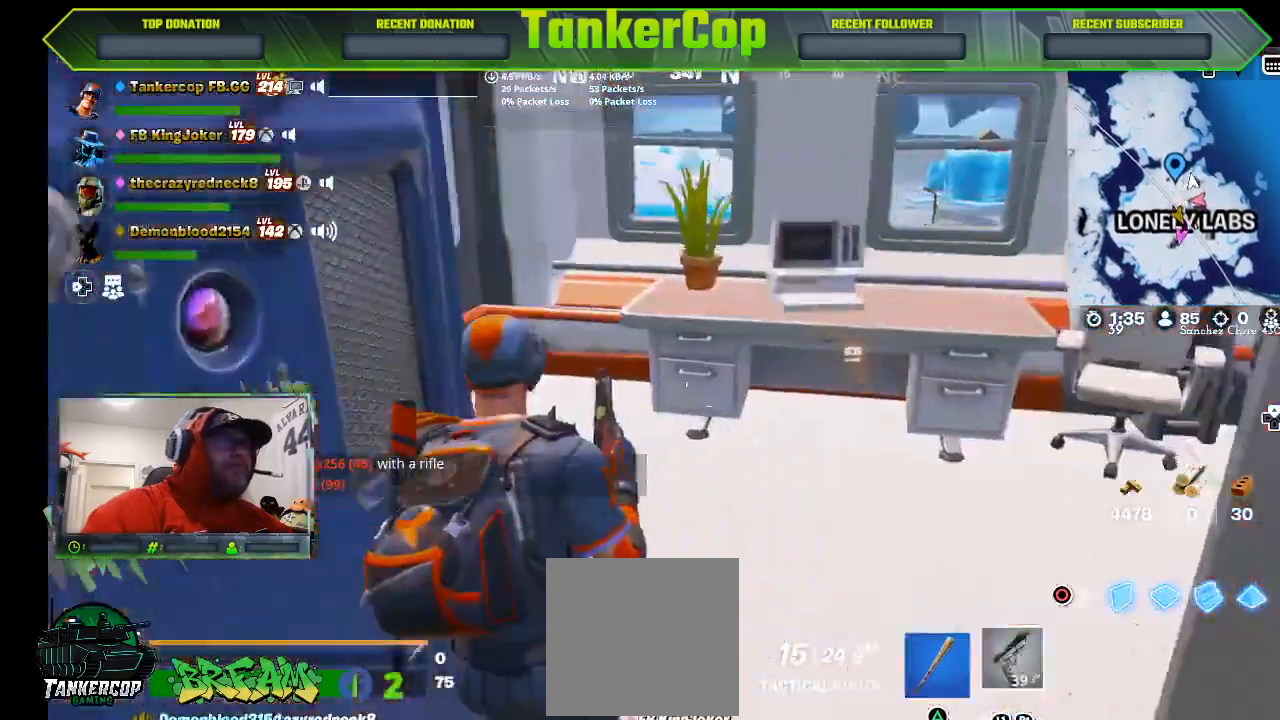
Gameplay with a controller (PlayStation layout); each line is a JSON object with the inputs held at the frame after it. "events" lists button and stick changes between this image and that frame as [ms after this image, input, new state], when the widget could be followed in between.
{"buttons": [], "left_stick": "center", "right_stick": "down-left", "events": [[100, "left_stick", "down-right"], [500, "left_stick", "center"]]}
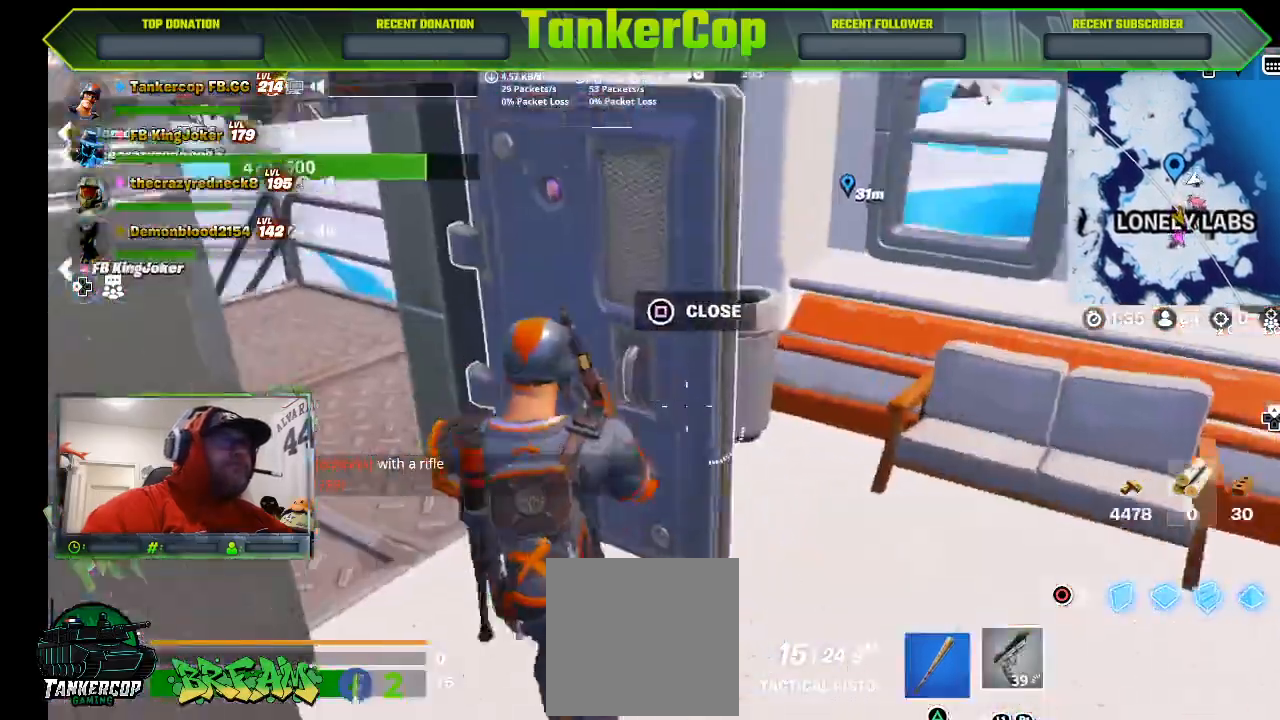
{"buttons": [], "left_stick": "down", "right_stick": "down-left", "events": [[167, "left_stick", "down-right"], [267, "SQUARE", "down"], [400, "SQUARE", "up"], [400, "left_stick", "down"]]}
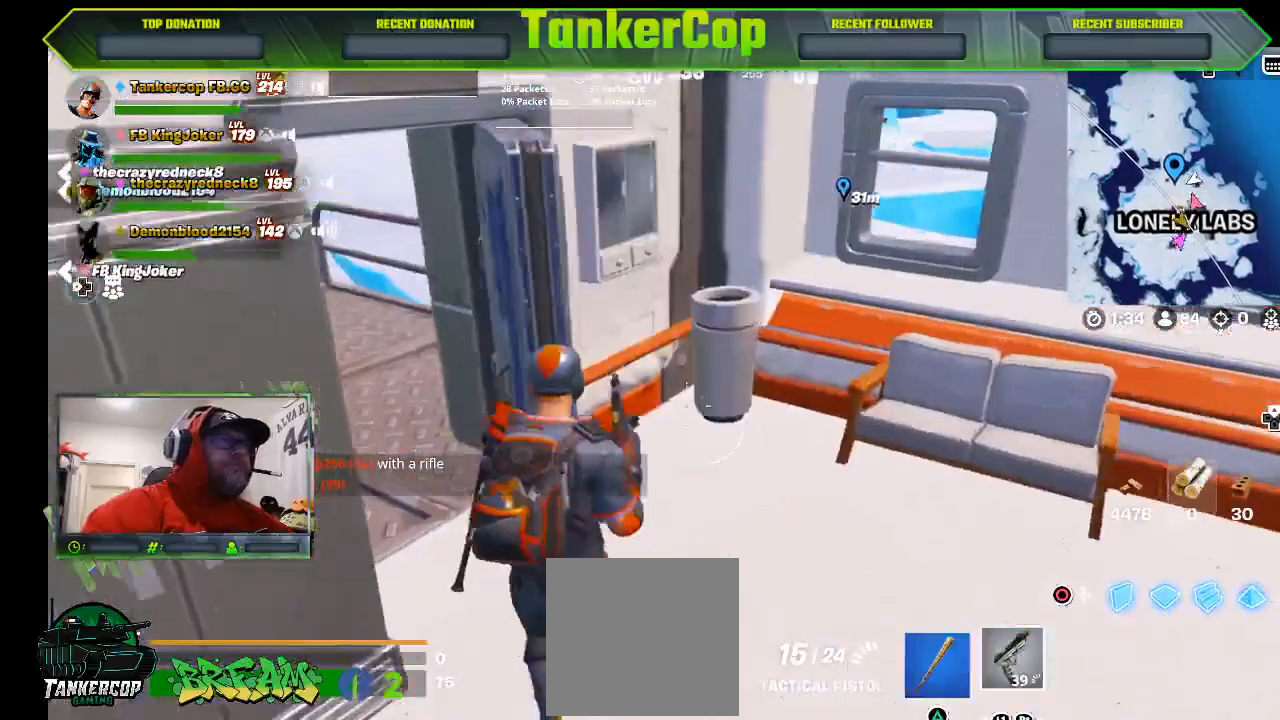
{"buttons": [], "left_stick": "left", "right_stick": "down-left", "events": [[500, "left_stick", "left"]]}
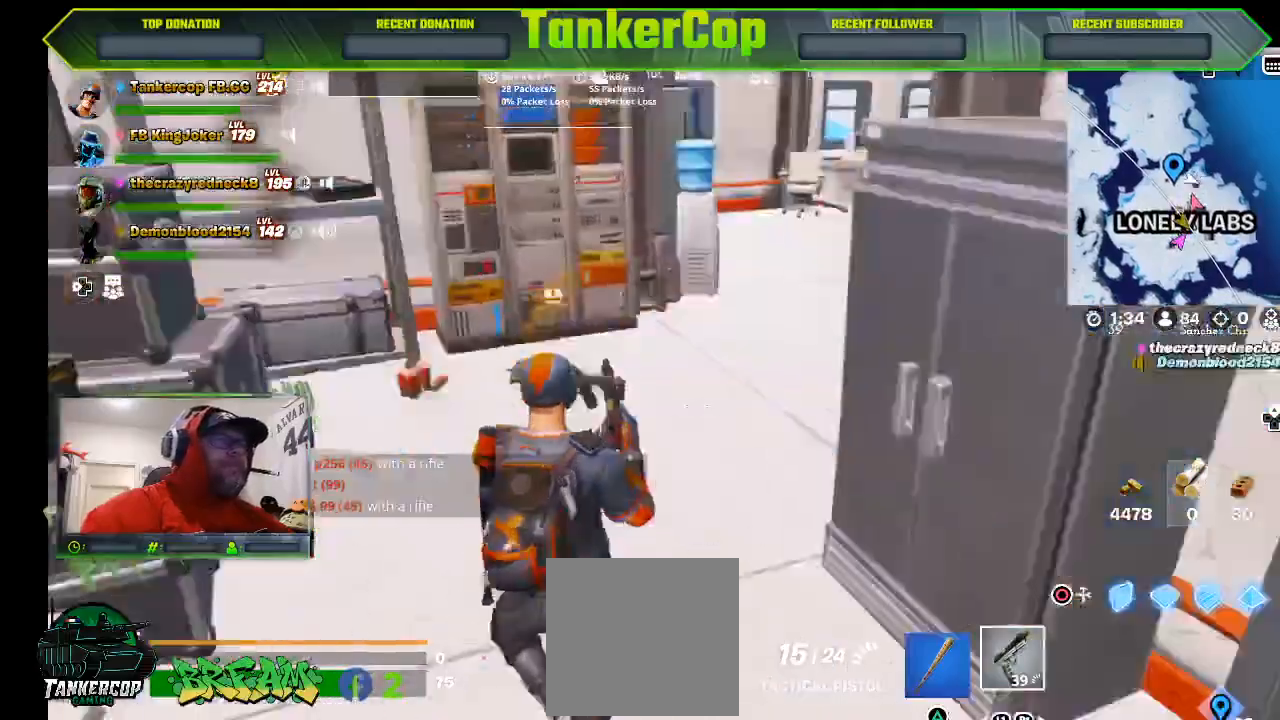
{"buttons": [], "left_stick": "up", "right_stick": "center", "events": [[133, "right_stick", "center"], [167, "left_stick", "up"]]}
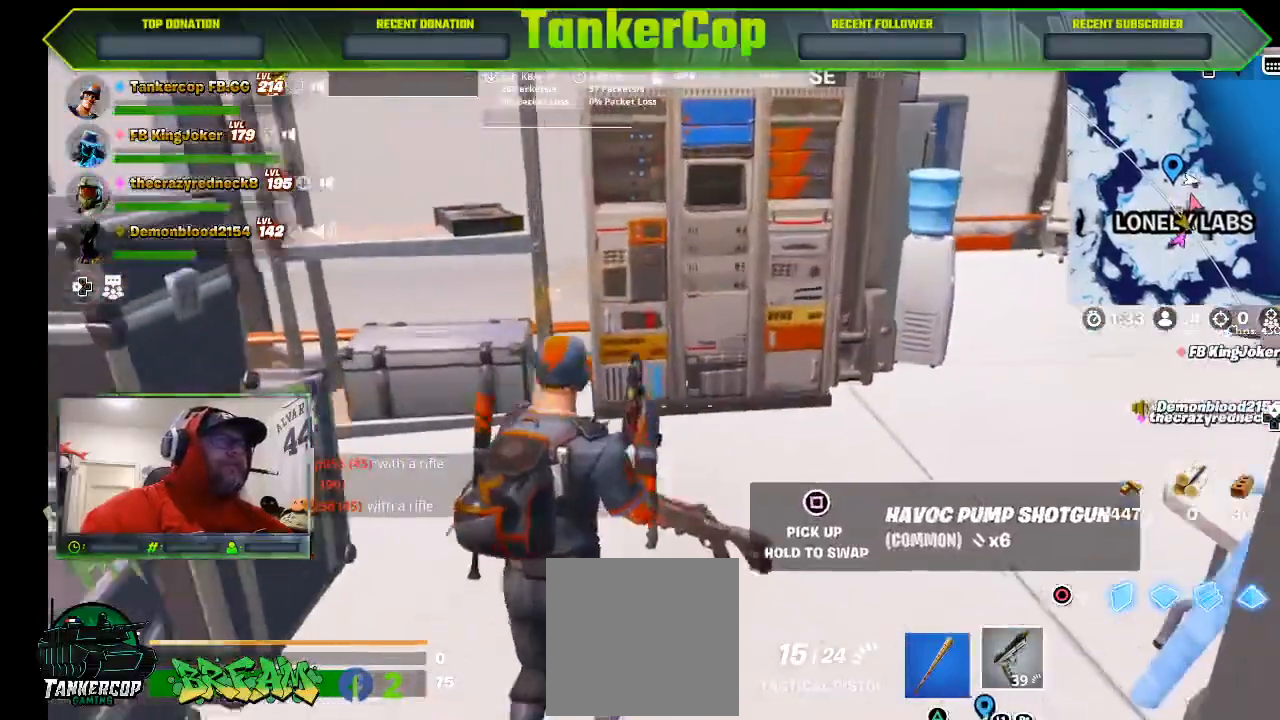
{"buttons": ["SQUARE"], "left_stick": "down-left", "right_stick": "center", "events": [[33, "left_stick", "center"], [100, "left_stick", "down"], [167, "SQUARE", "down"], [167, "left_stick", "down-left"], [267, "SQUARE", "up"], [333, "SQUARE", "down"]]}
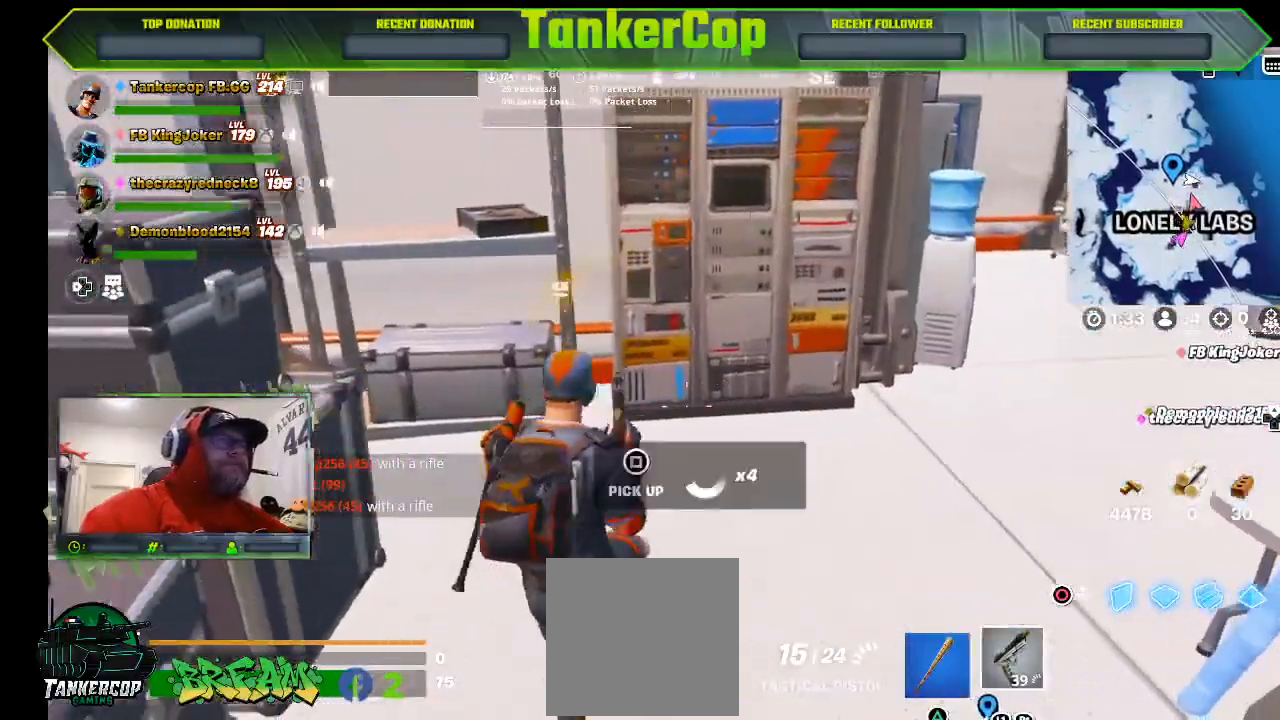
{"buttons": [], "left_stick": "down", "right_stick": "center", "events": [[67, "left_stick", "left"], [100, "SQUARE", "up"], [333, "left_stick", "down"]]}
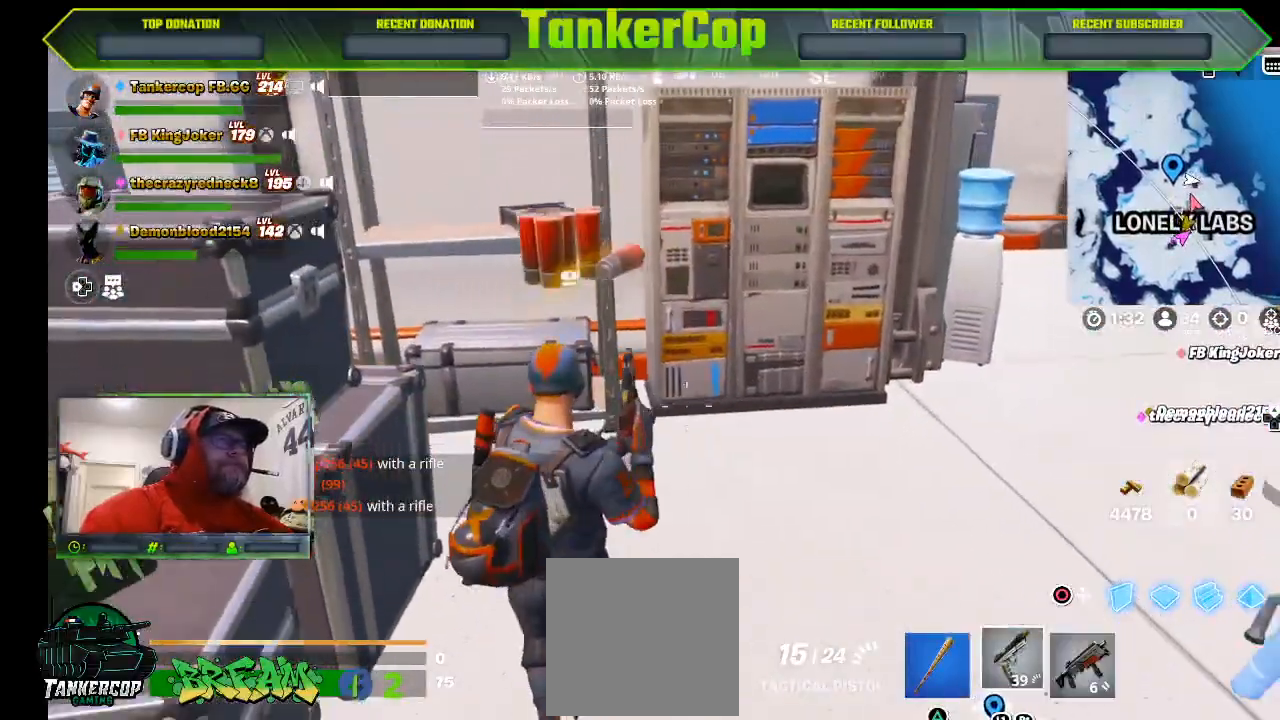
{"buttons": [], "left_stick": "center", "right_stick": "down-left", "events": [[167, "right_stick", "down-left"], [267, "left_stick", "center"]]}
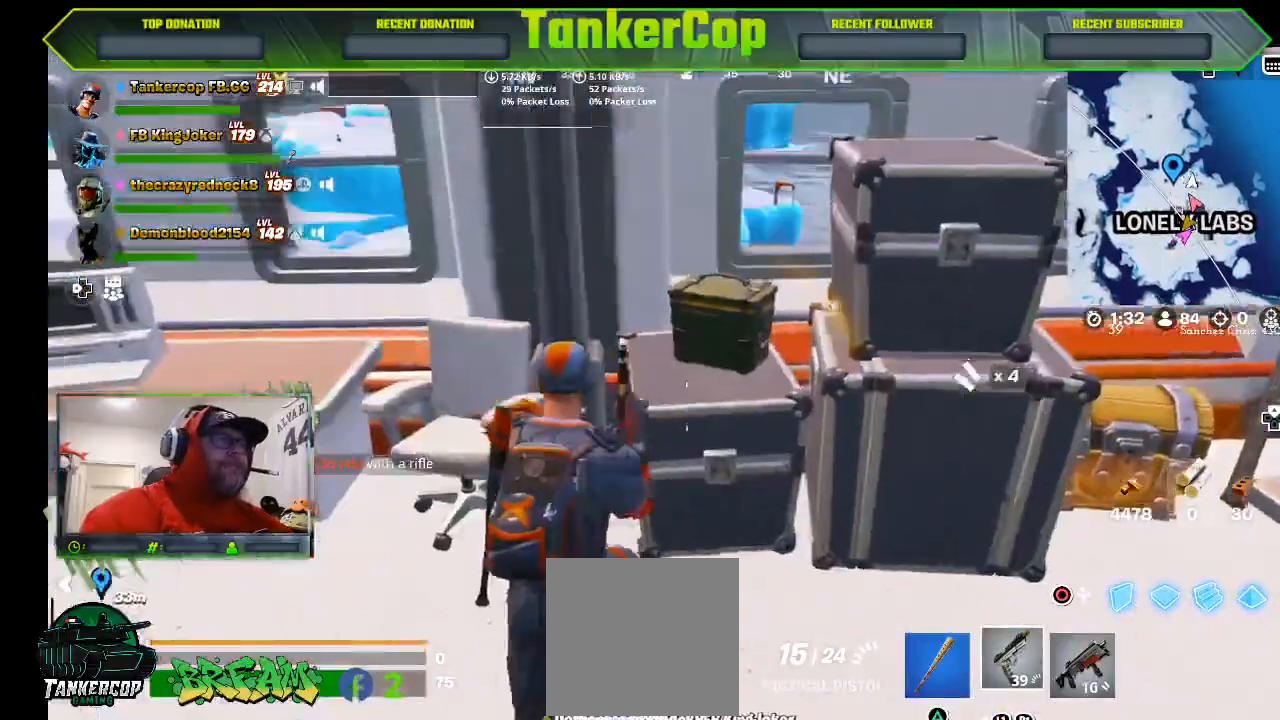
{"buttons": ["R2"], "left_stick": "center", "right_stick": "down-left", "events": [[67, "TRIANGLE", "down"], [67, "left_stick", "down-right"], [167, "TRIANGLE", "up"], [300, "left_stick", "center"], [400, "R2", "down"]]}
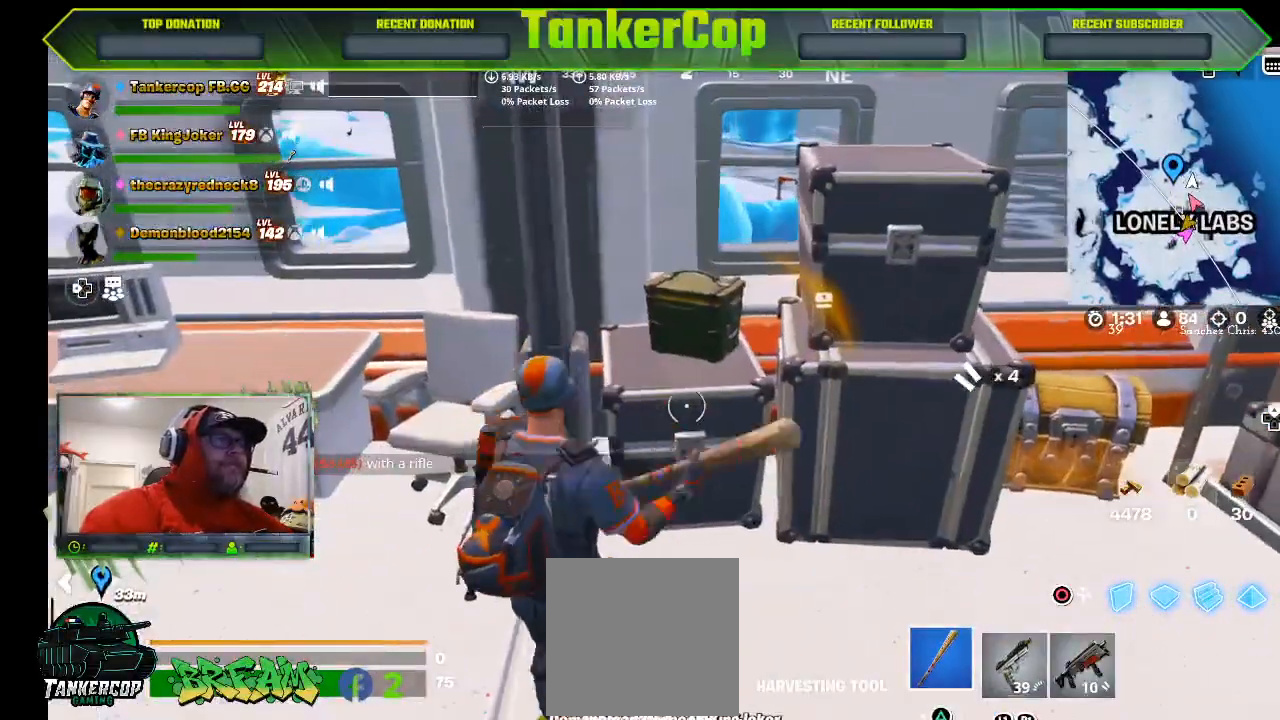
{"buttons": ["R2"], "left_stick": "center", "right_stick": "left", "events": [[67, "right_stick", "left"]]}